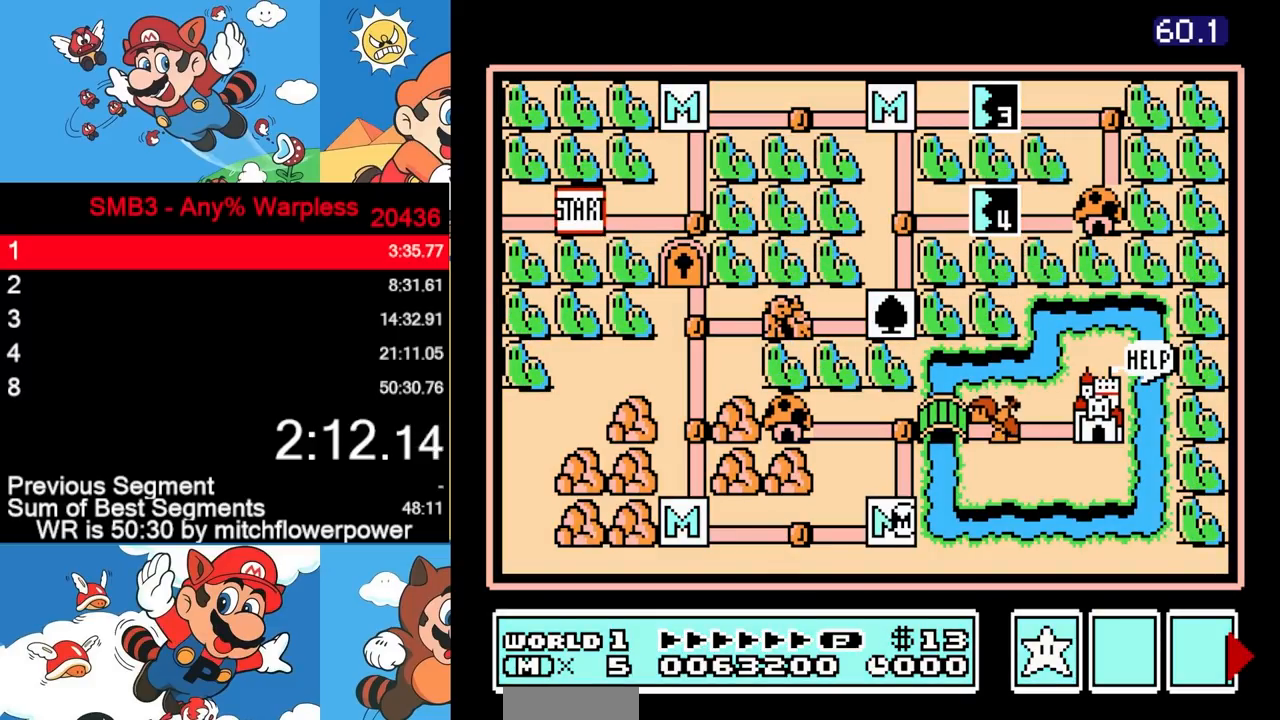
Gameplay with a controller (Nintendo layout); each line is a JSON object with the inputs held at the frame after it. "events" lists button and stick changes between this image and that frame as [ms after this image, input, new state], when the widget could be followed in between. Not read: A B L3 R3.
{"buttons": ["DPAD_UP"], "events": [[317, "DPAD_UP", "down"]]}
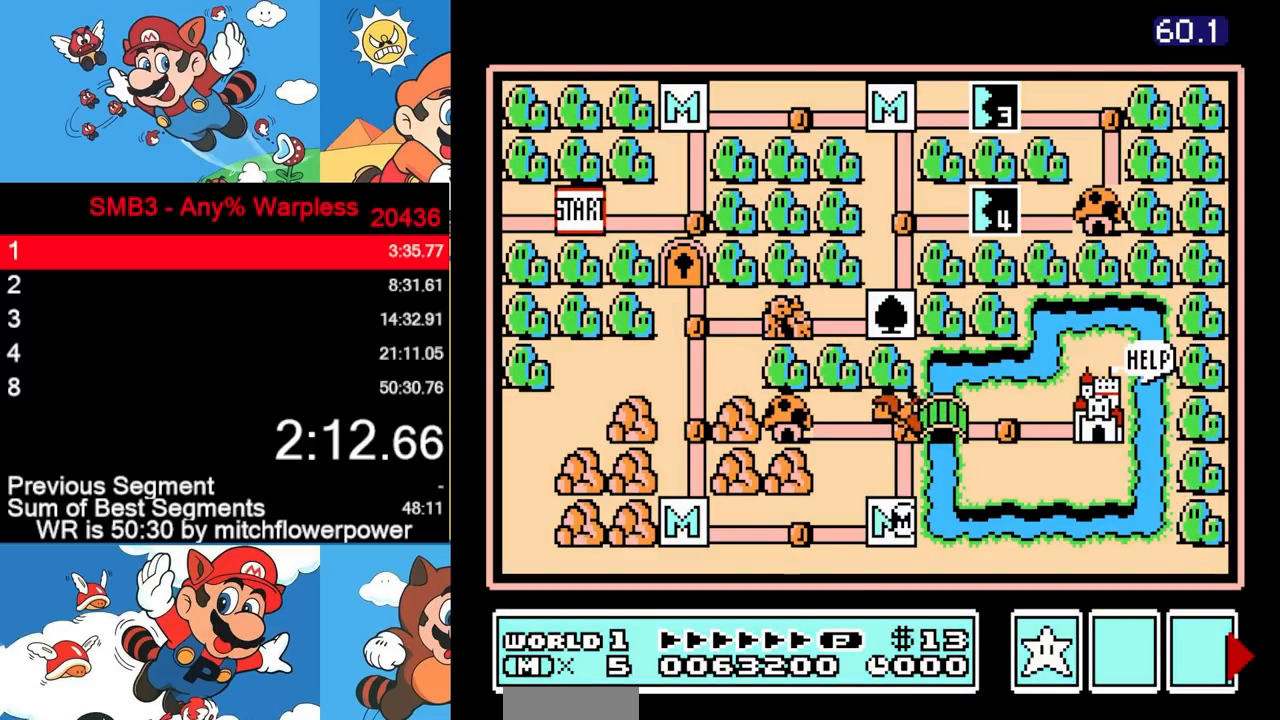
{"buttons": ["DPAD_UP"], "events": []}
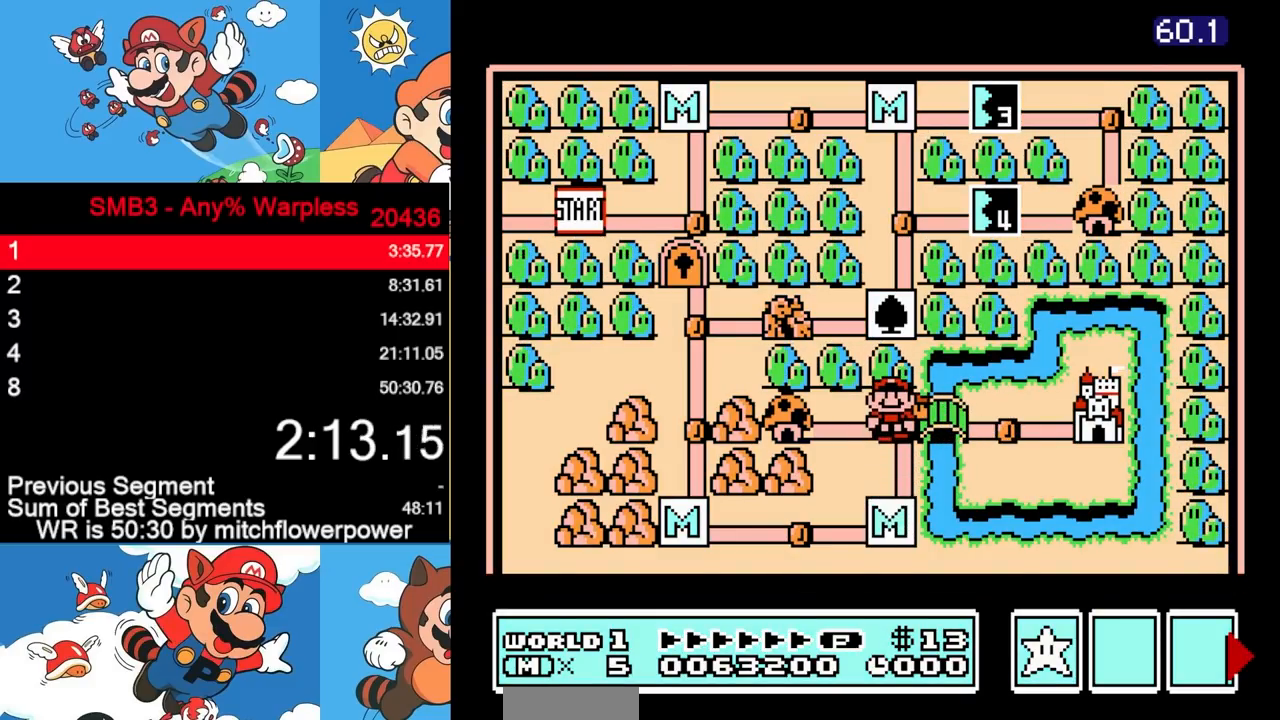
{"buttons": ["DPAD_RIGHT"], "events": [[183, "DPAD_UP", "up"], [300, "DPAD_RIGHT", "down"]]}
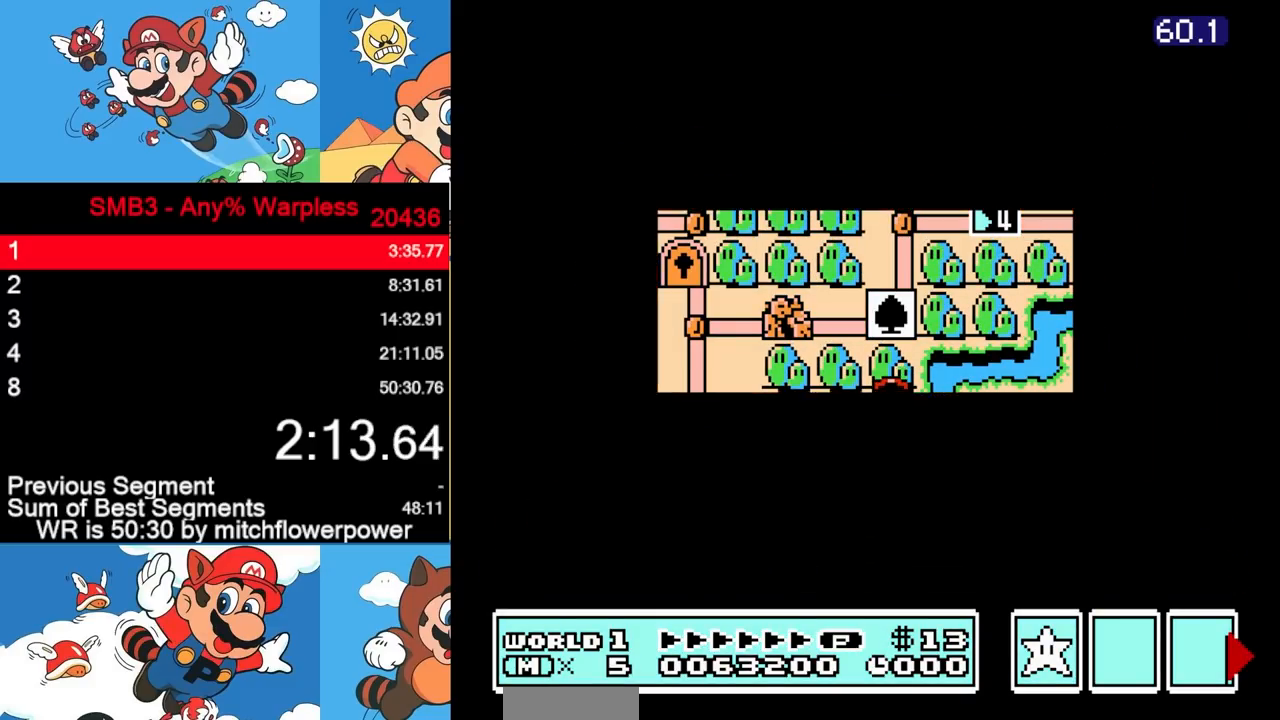
{"buttons": ["DPAD_RIGHT"], "events": []}
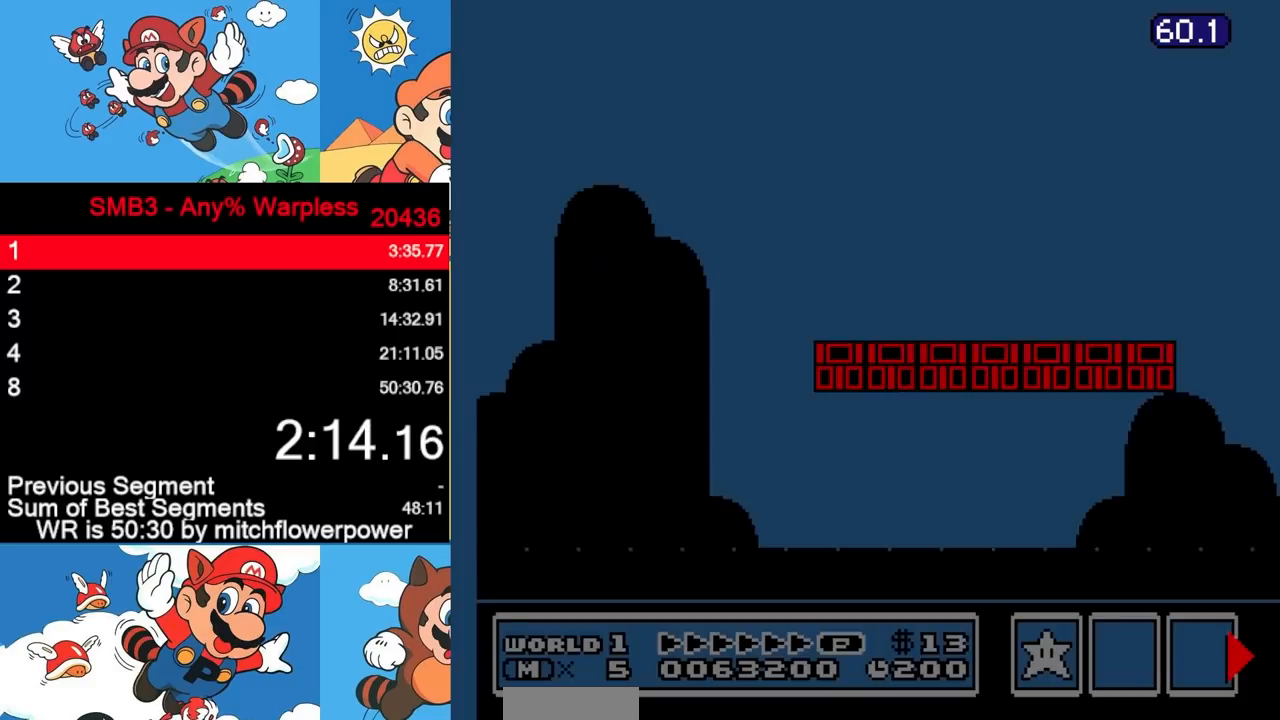
{"buttons": ["DPAD_RIGHT"], "events": []}
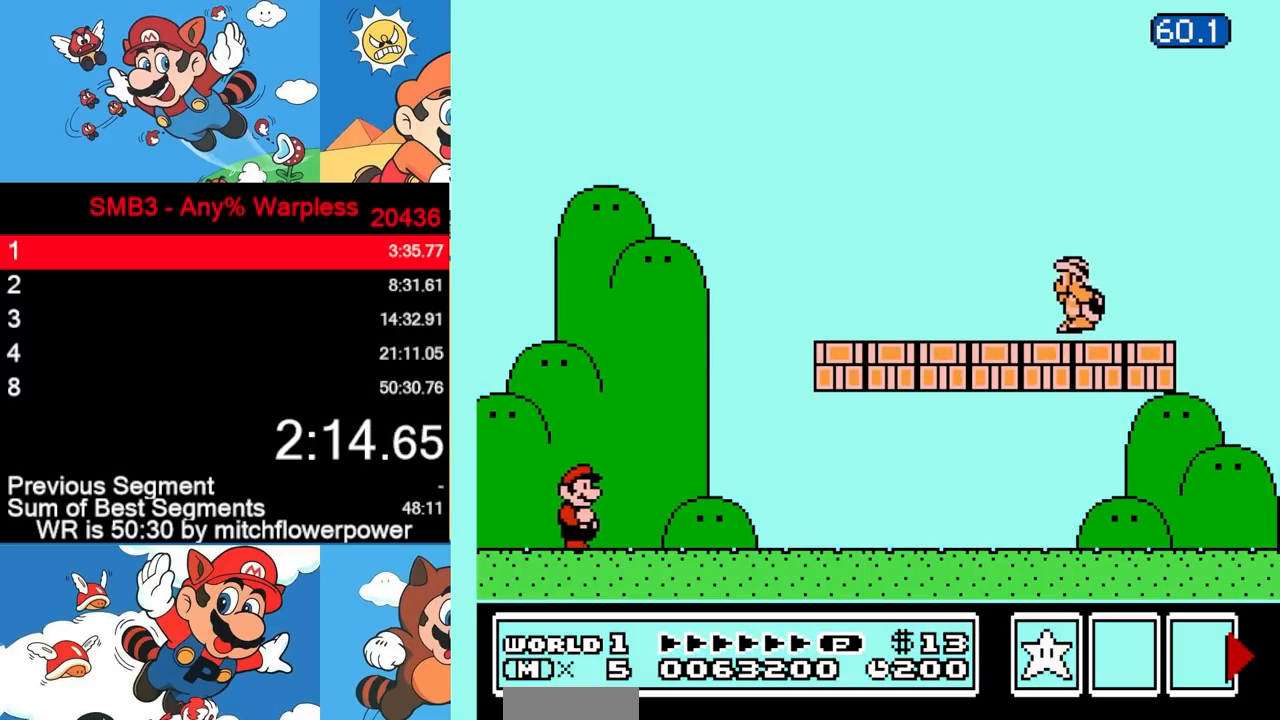
{"buttons": ["DPAD_RIGHT"], "events": []}
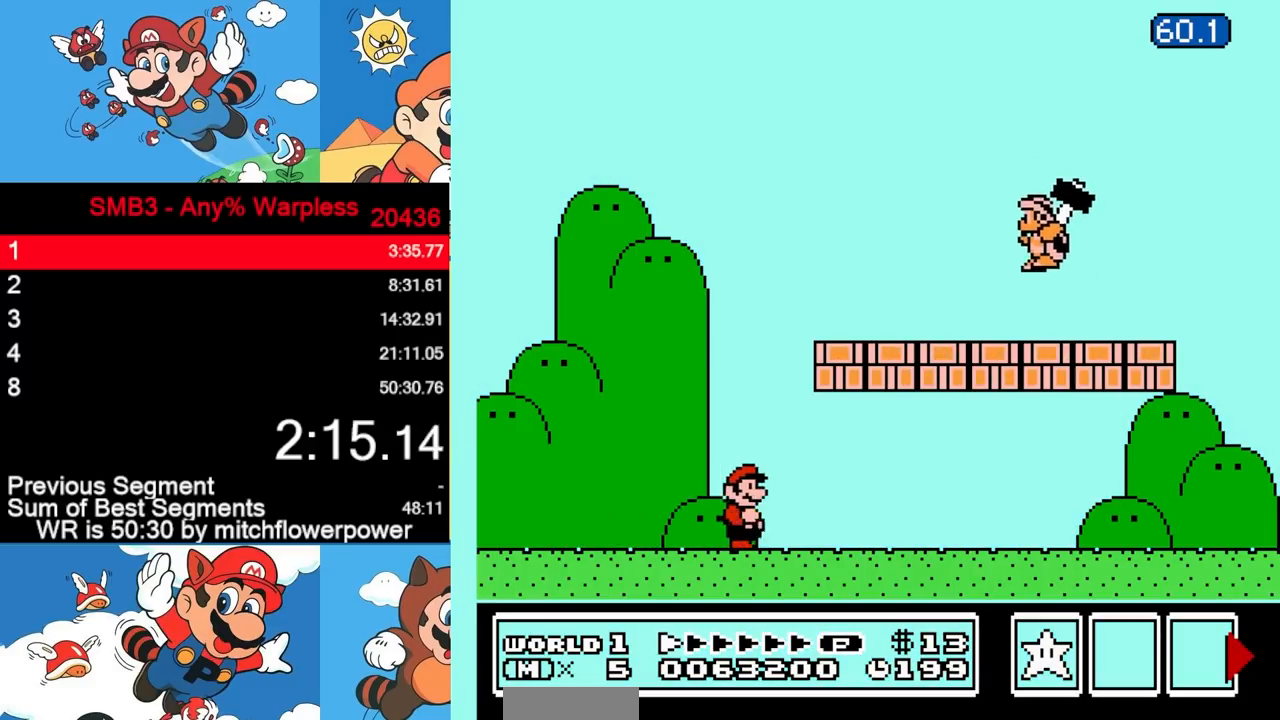
{"buttons": ["DPAD_RIGHT"], "events": []}
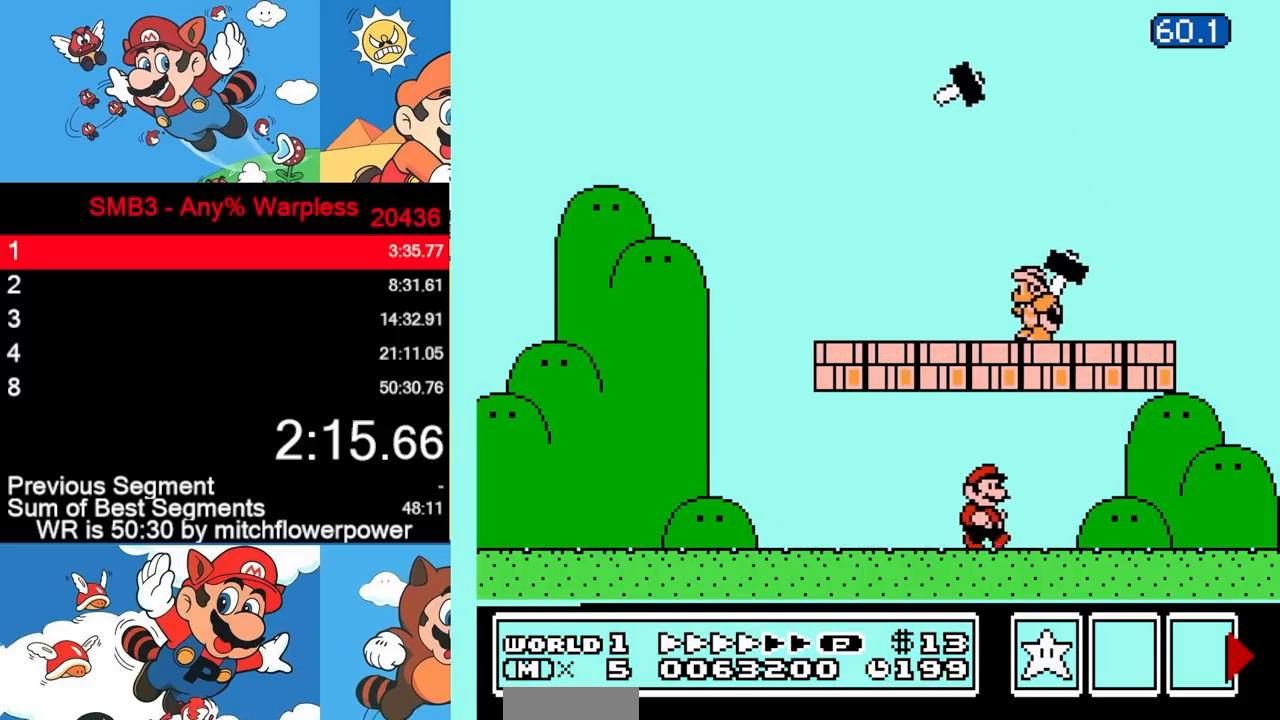
{"buttons": ["DPAD_LEFT"], "events": [[233, "DPAD_RIGHT", "up"], [267, "DPAD_LEFT", "down"]]}
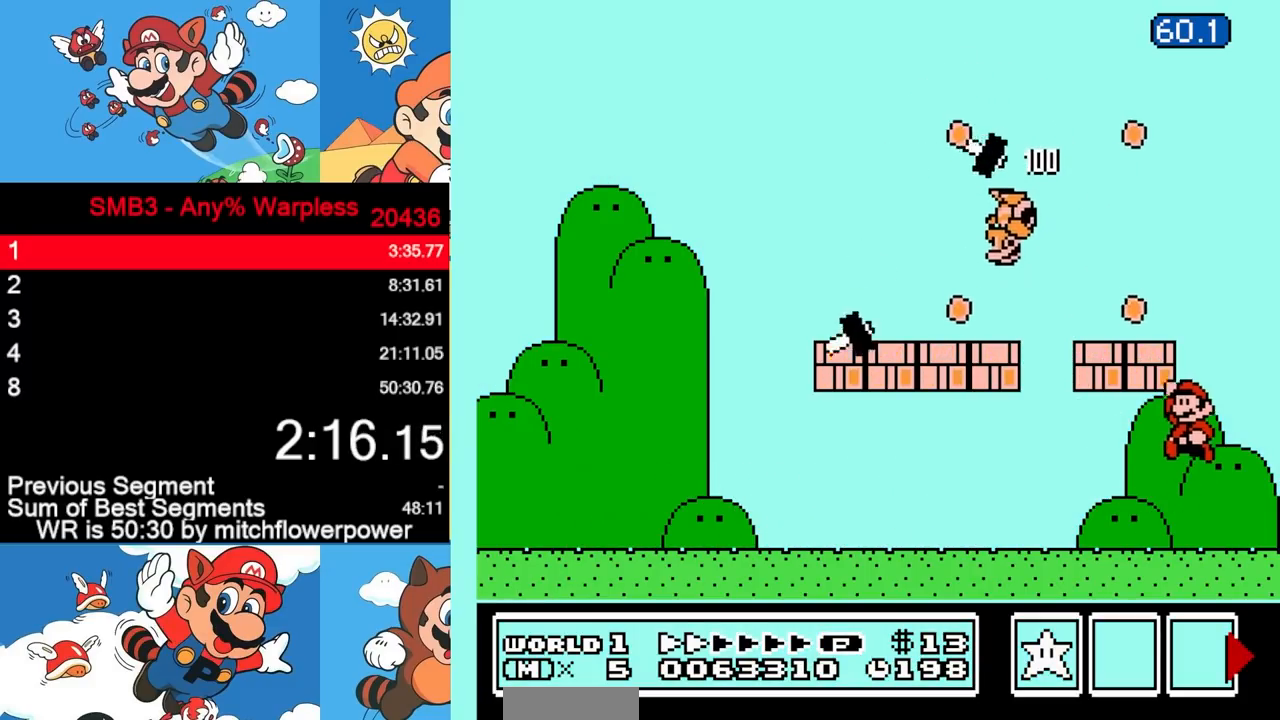
{"buttons": ["DPAD_LEFT"], "events": []}
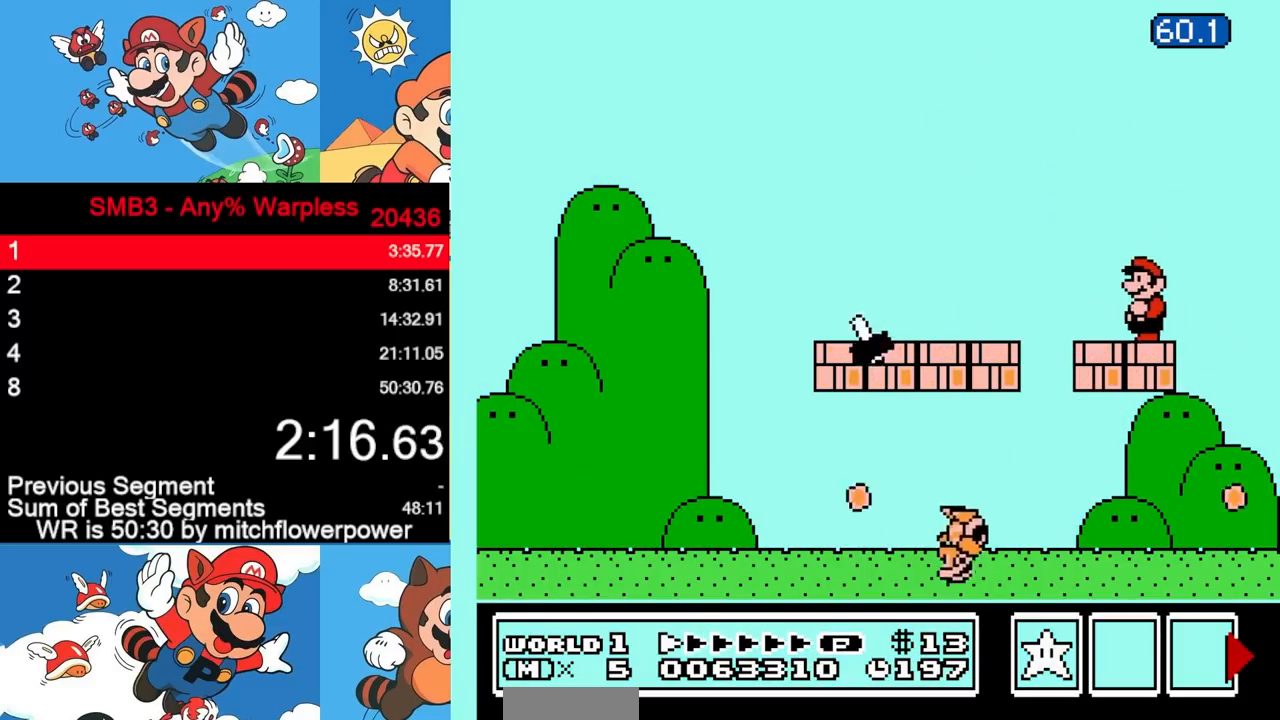
{"buttons": ["DPAD_LEFT"], "events": []}
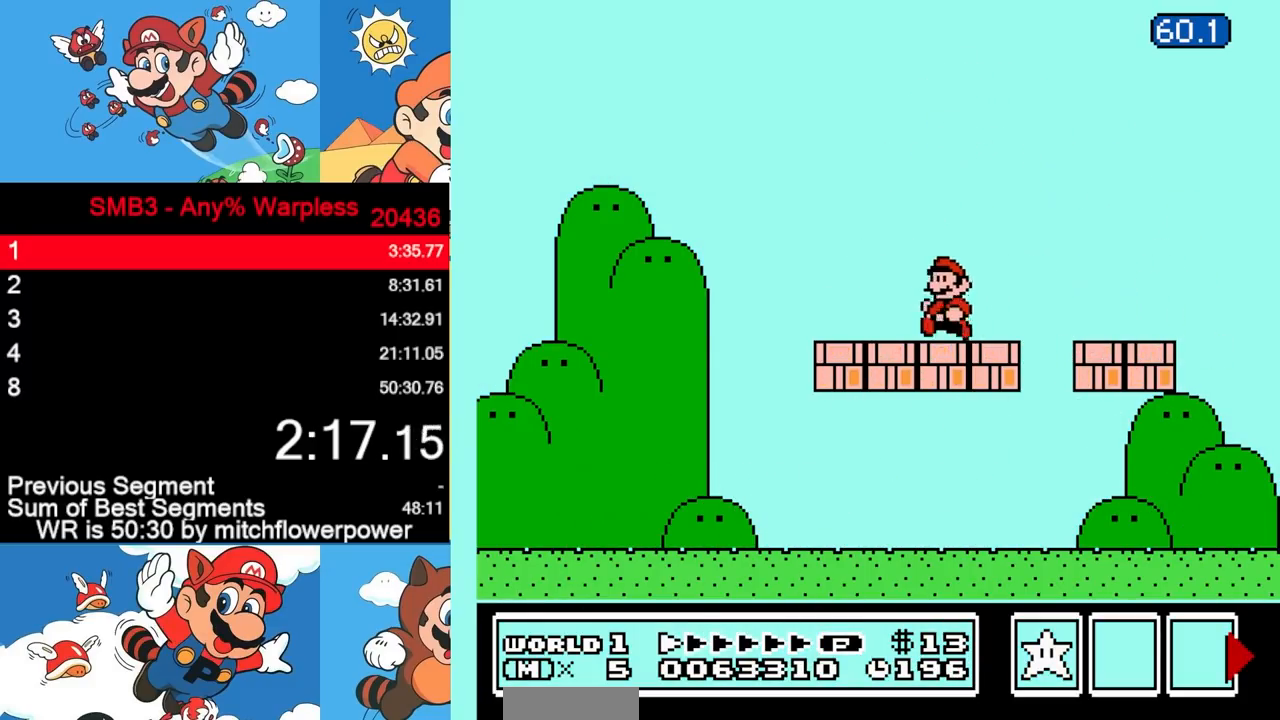
{"buttons": ["DPAD_DOWN"], "events": [[500, "DPAD_DOWN", "down"], [500, "DPAD_LEFT", "up"]]}
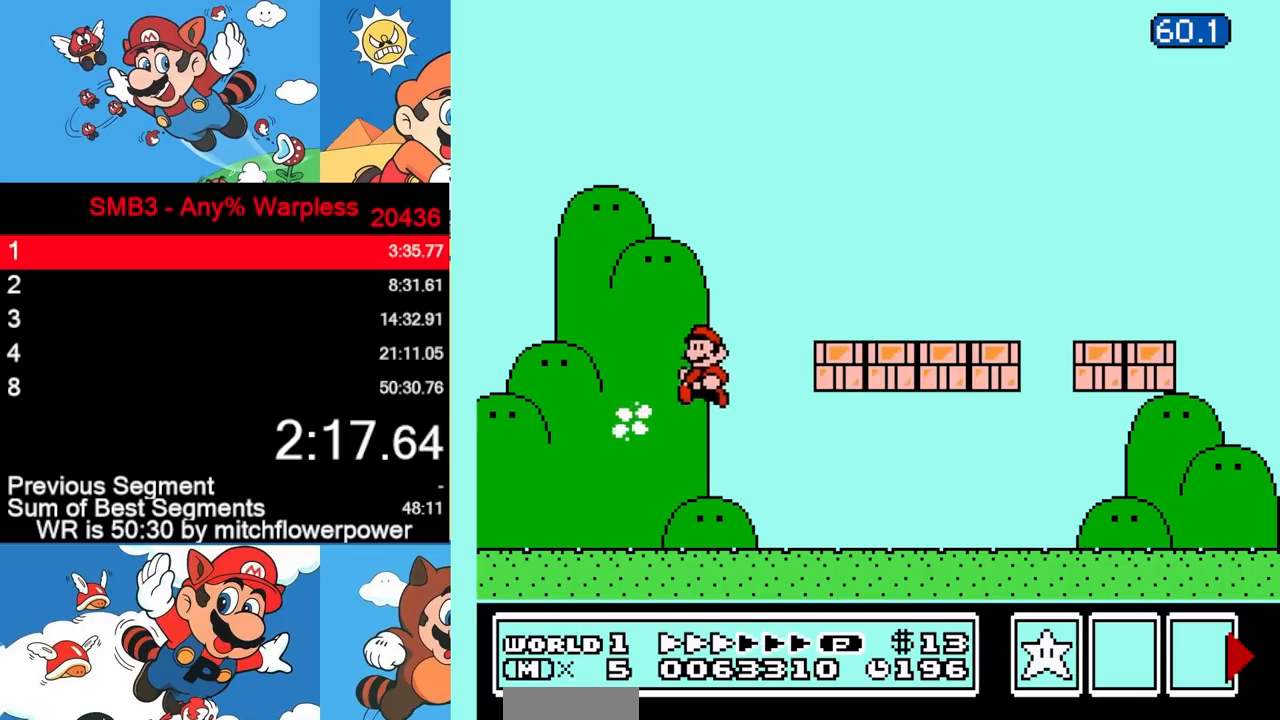
{"buttons": ["DPAD_RIGHT"], "events": [[17, "DPAD_DOWN", "up"], [17, "DPAD_RIGHT", "down"]]}
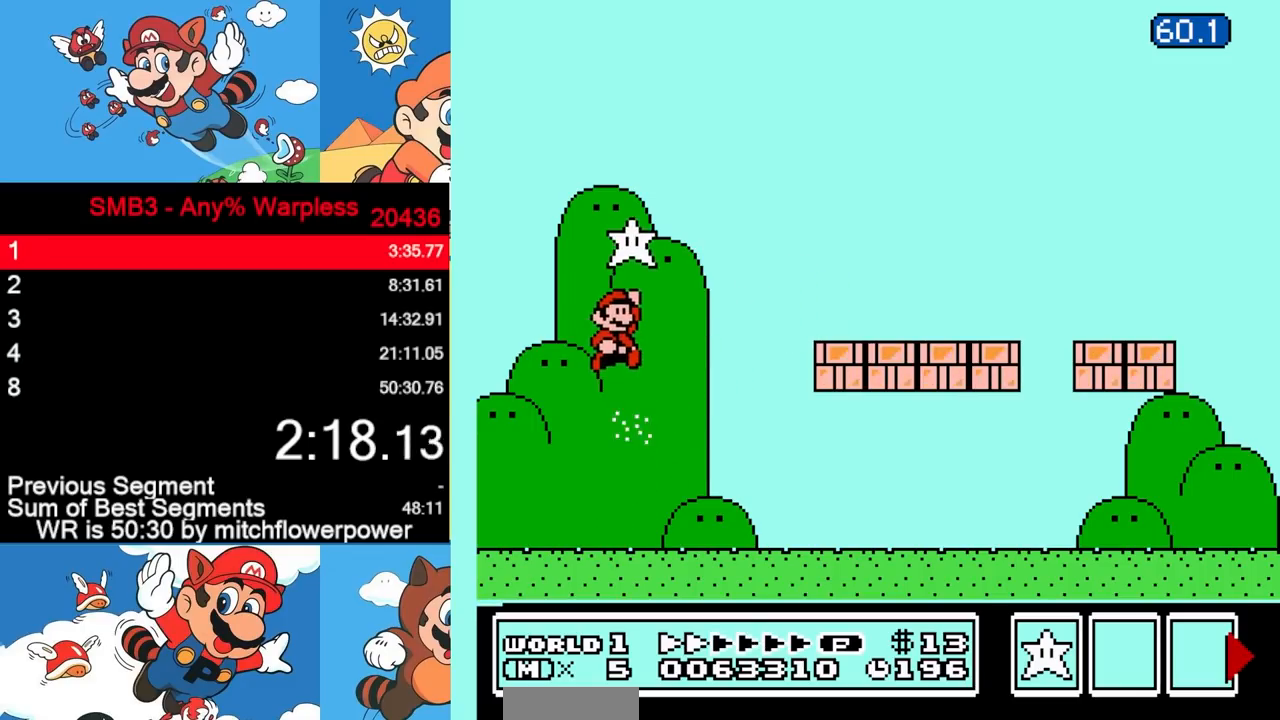
{"buttons": ["DPAD_RIGHT"], "events": []}
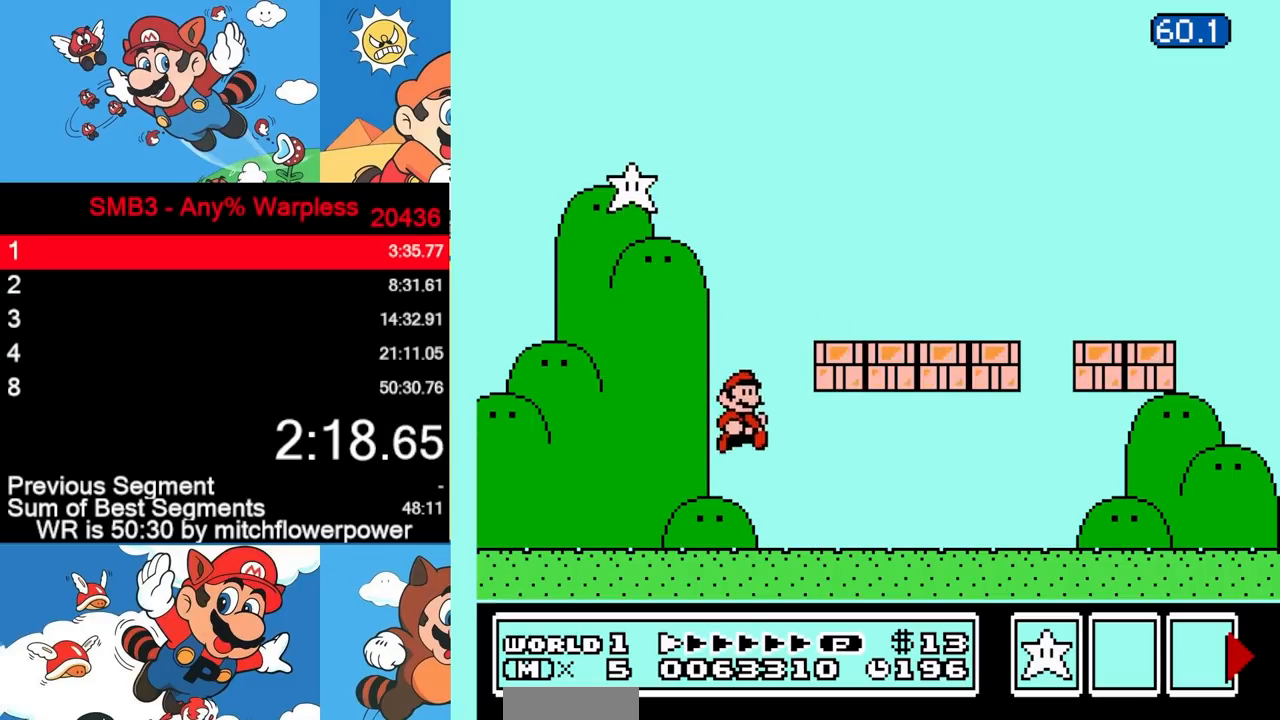
{"buttons": ["DPAD_RIGHT"], "events": []}
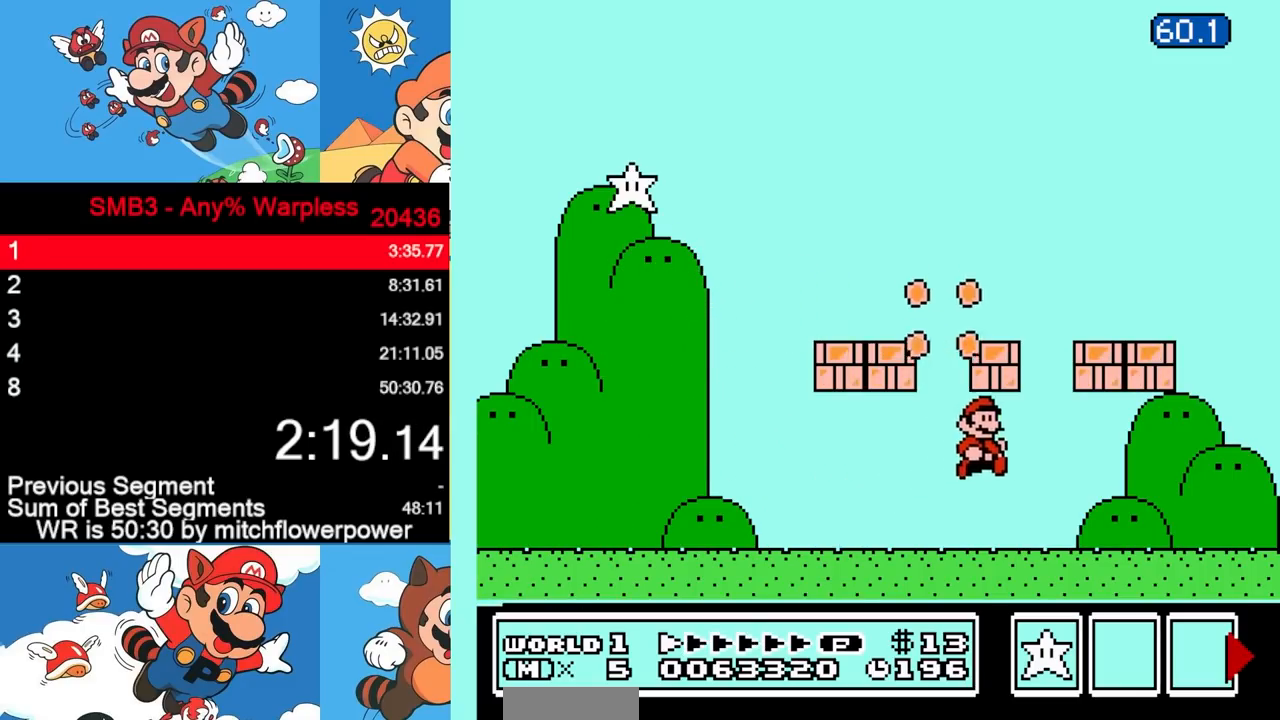
{"buttons": ["DPAD_LEFT"], "events": [[133, "DPAD_RIGHT", "up"], [167, "DPAD_LEFT", "down"]]}
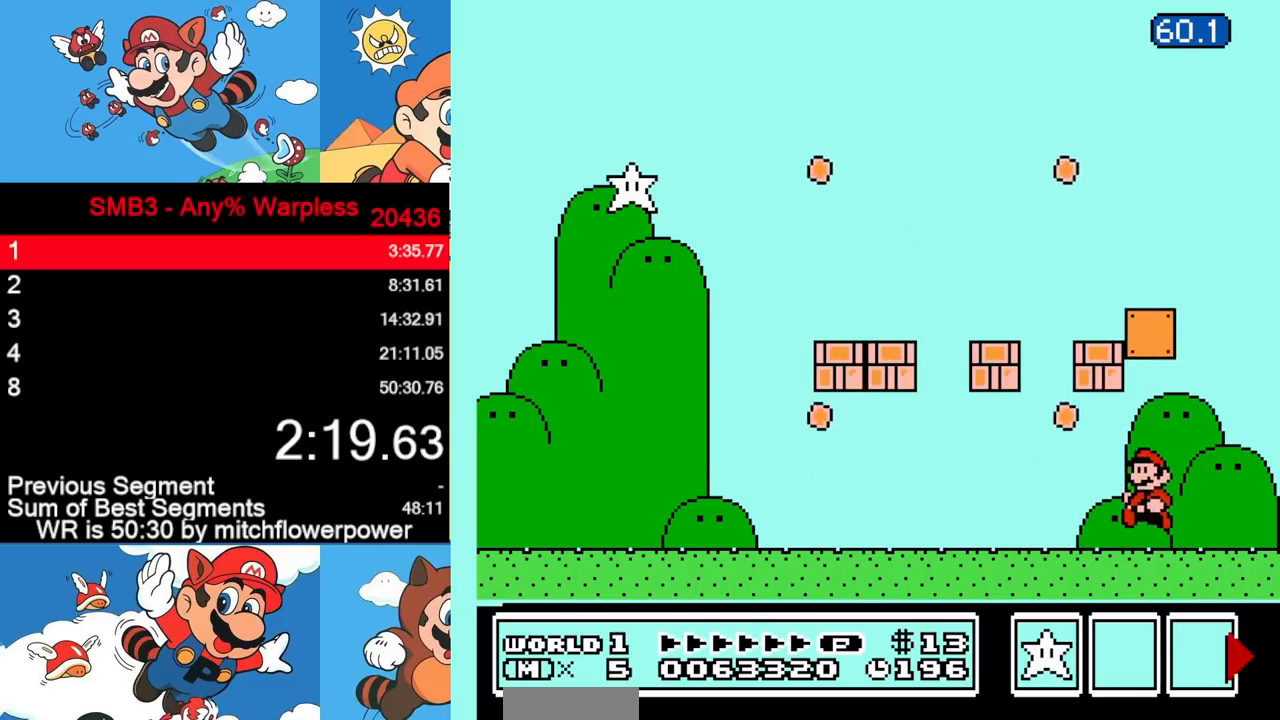
{"buttons": ["DPAD_LEFT"], "events": []}
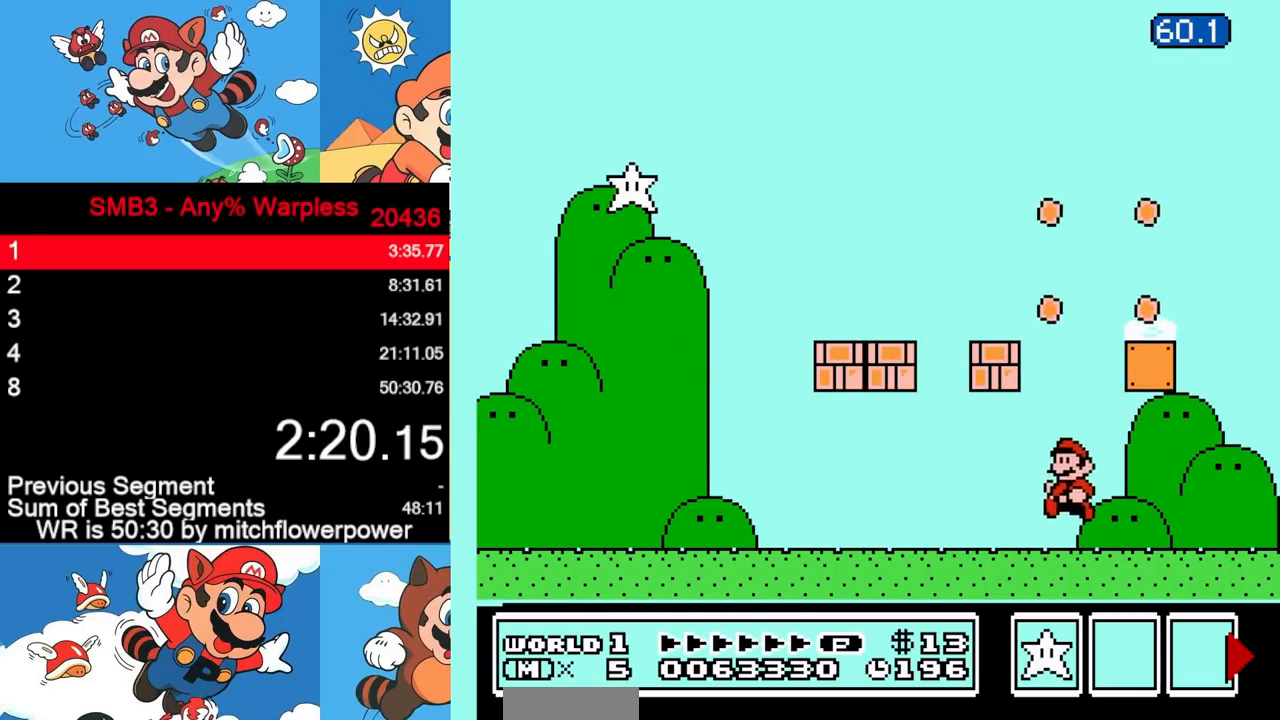
{"buttons": ["DPAD_RIGHT"], "events": [[83, "DPAD_LEFT", "up"], [117, "DPAD_RIGHT", "down"]]}
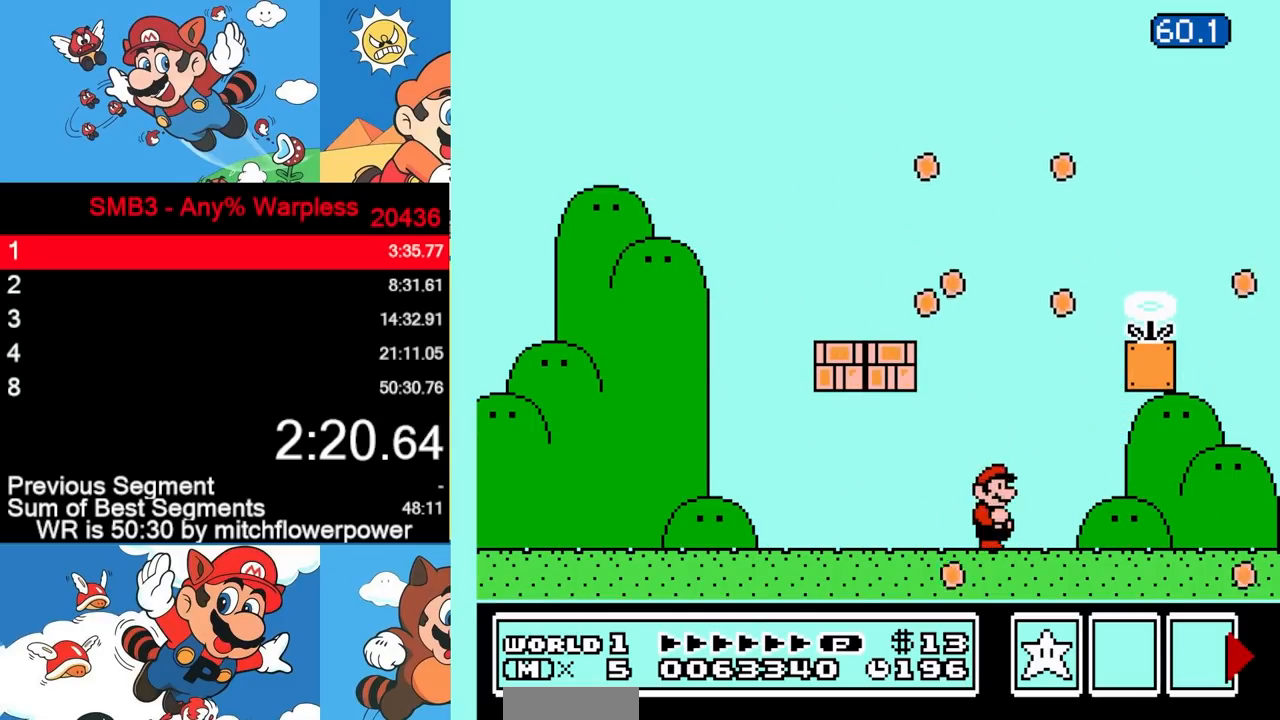
{"buttons": ["DPAD_RIGHT"], "events": []}
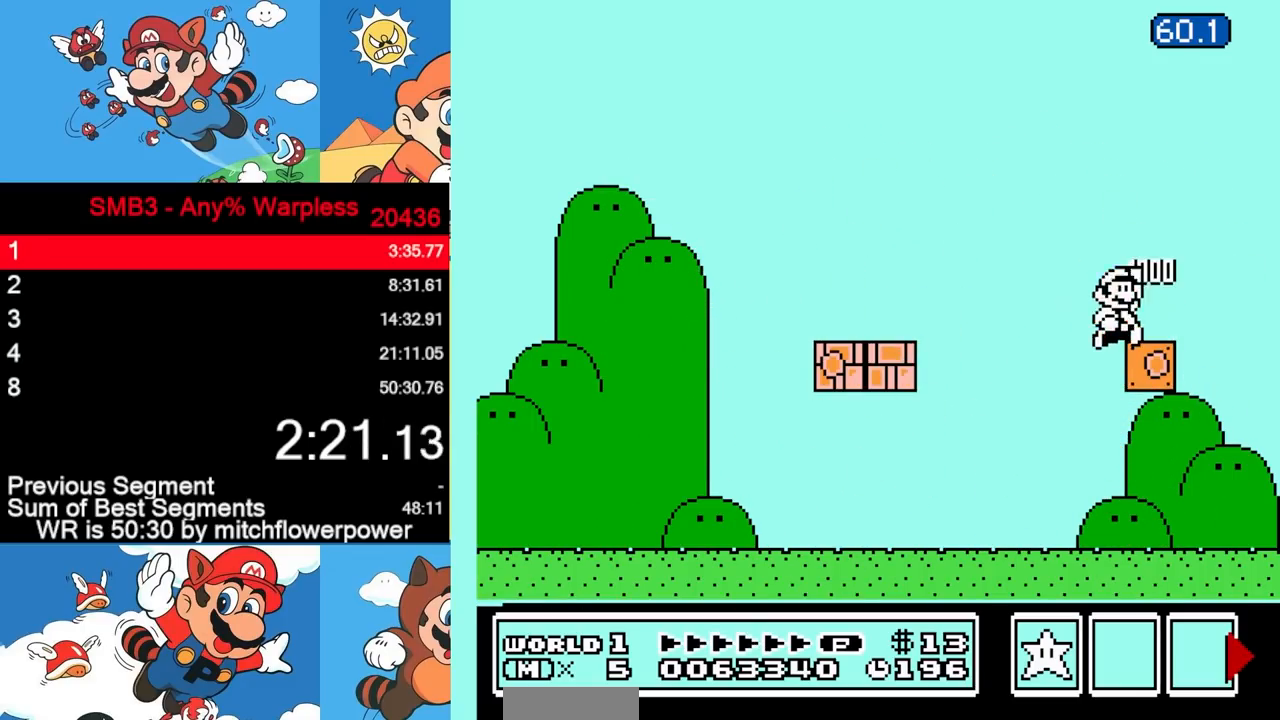
{"buttons": [], "events": [[133, "DPAD_RIGHT", "up"]]}
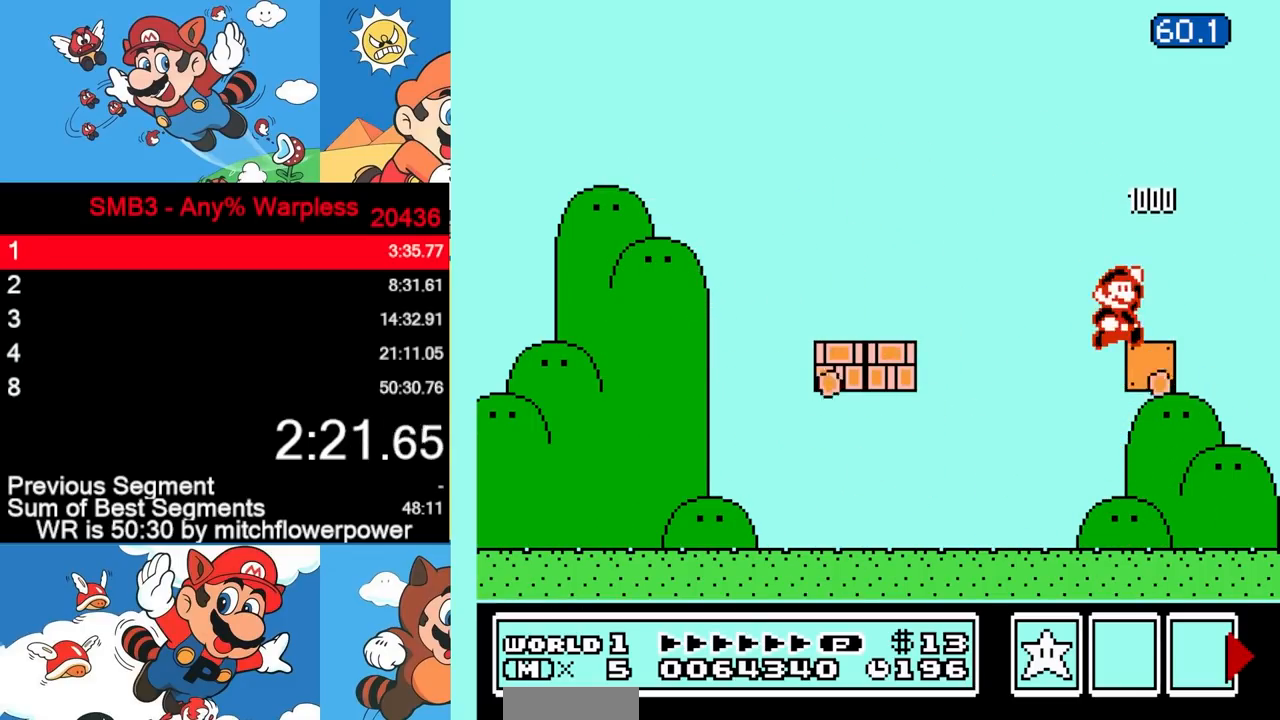
{"buttons": [], "events": [[17, "DPAD_DOWN", "down"], [133, "DPAD_DOWN", "up"]]}
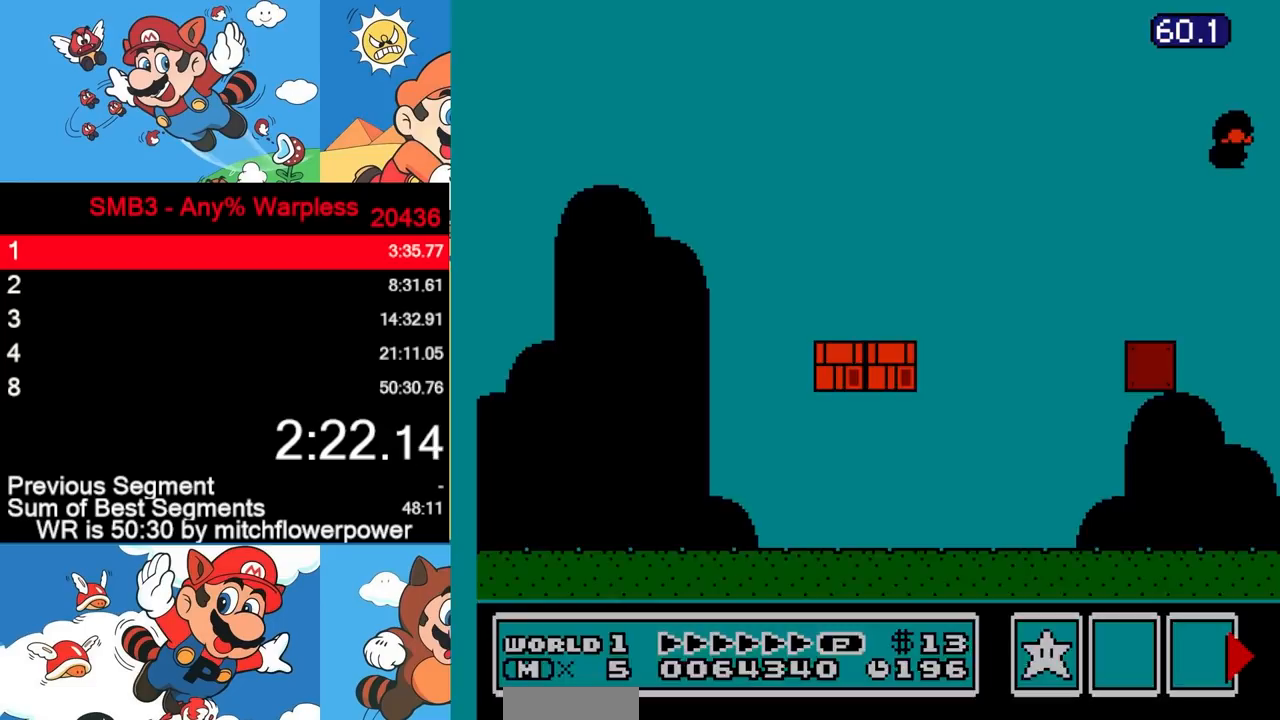
{"buttons": [], "events": []}
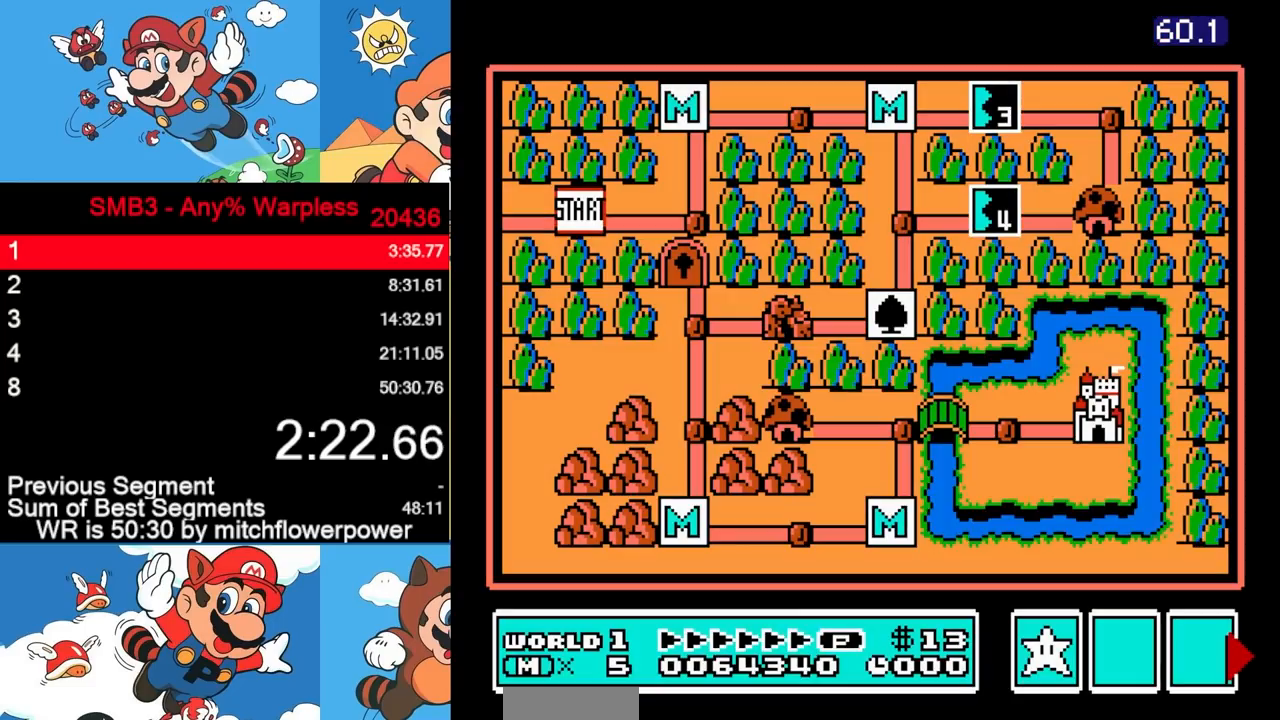
{"buttons": [], "events": []}
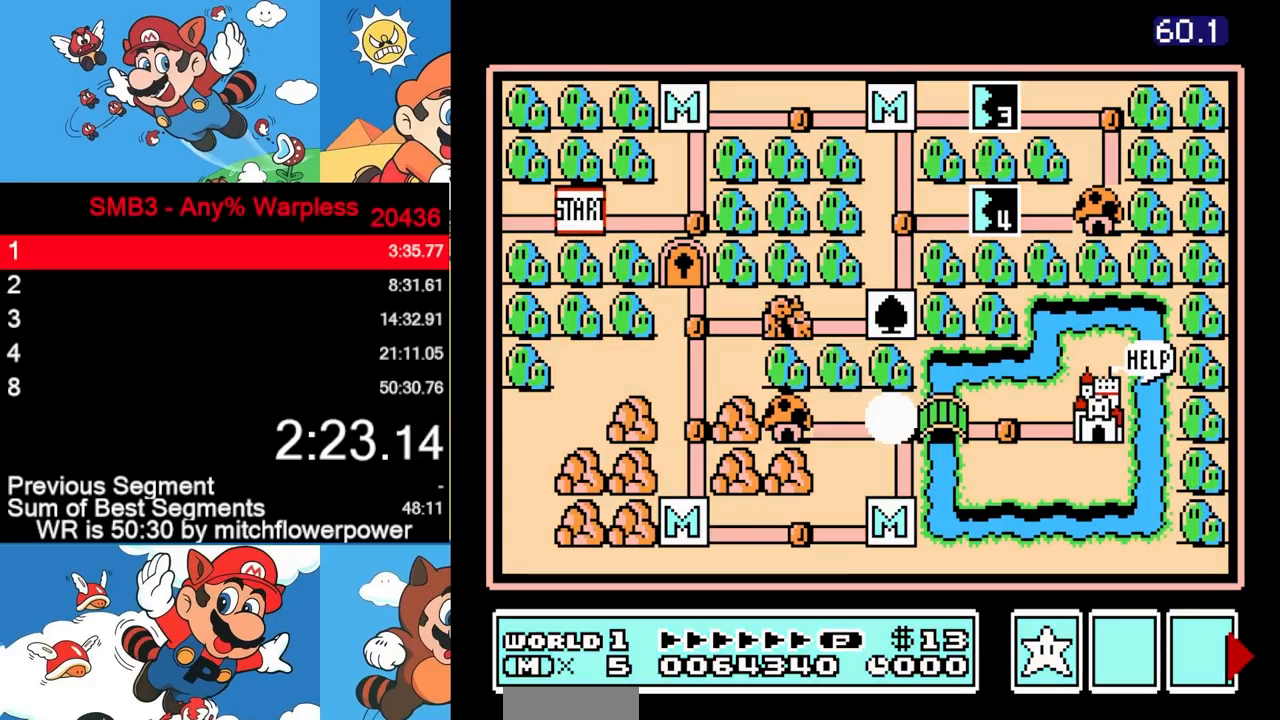
{"buttons": ["DPAD_RIGHT"], "events": [[383, "DPAD_RIGHT", "down"]]}